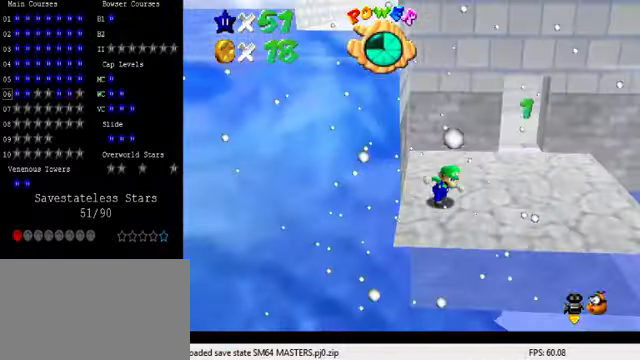
Gameplay with keyboard; each line is a JSON object with the keys held at the frame after it. "events" lists presses ("down") and releases ("up") of "a", "c", "ctrl", "d", "down", "left", "return", "right", "s", "shift", "up", "w", "x" and "y" between this image and that frame as [ms after this image, input, new state], when the widget could be followed in between. No other keys are recorded. Mouse input is not recorded.
{"keys": ["up"], "events": [[334, "up", "down"], [500, "right", "up"]]}
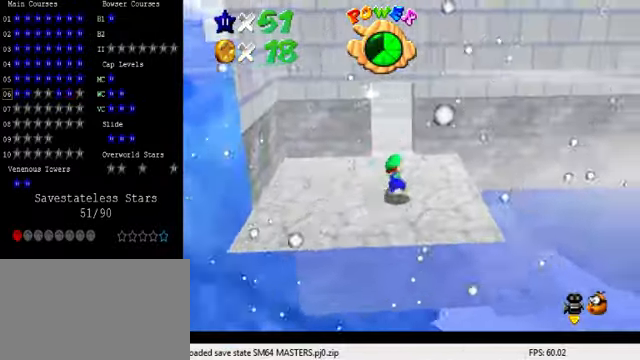
{"keys": ["a", "up"], "events": [[200, "y", "down"], [267, "ctrl", "down"], [267, "left", "down"], [367, "ctrl", "up"], [367, "y", "up"], [400, "left", "up"], [500, "a", "down"]]}
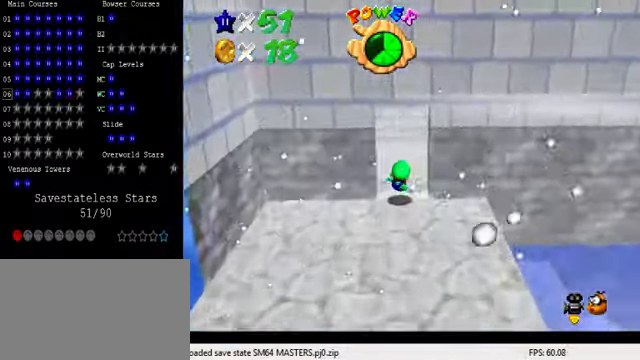
{"keys": ["right"], "events": [[67, "a", "up"], [167, "a", "down"], [267, "a", "up"], [334, "right", "down"], [367, "up", "up"], [400, "shift", "down"], [467, "shift", "up"]]}
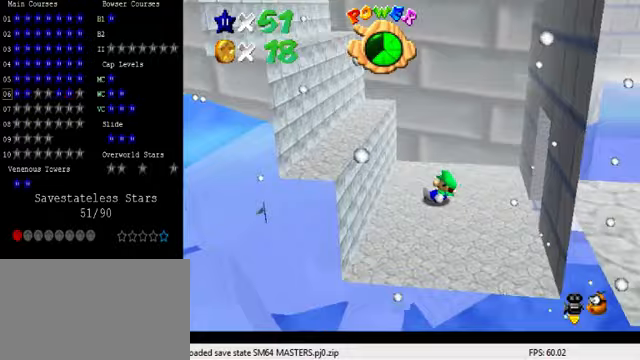
{"keys": [], "events": [[67, "shift", "down"], [100, "shift", "up"], [200, "shift", "down"], [367, "shift", "up"], [467, "right", "up"]]}
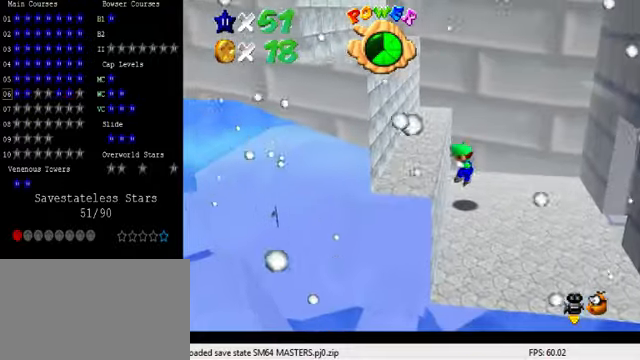
{"keys": ["left"], "events": [[133, "shift", "down"], [367, "down", "down"], [367, "left", "down"], [467, "shift", "up"], [500, "down", "up"]]}
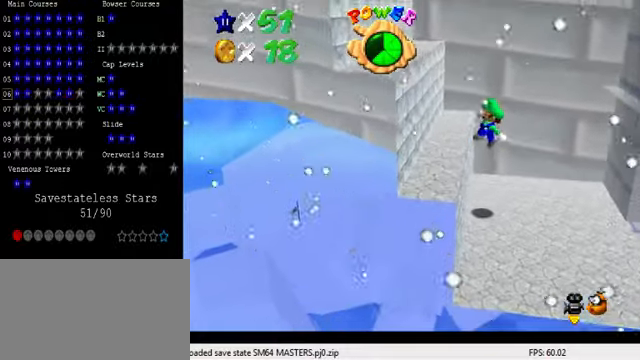
{"keys": ["left", "shift"], "events": [[33, "ctrl", "down"], [200, "down", "down"], [200, "left", "up"], [233, "ctrl", "up"], [267, "right", "down"], [300, "down", "up"], [333, "right", "up"], [433, "left", "down"], [433, "shift", "down"]]}
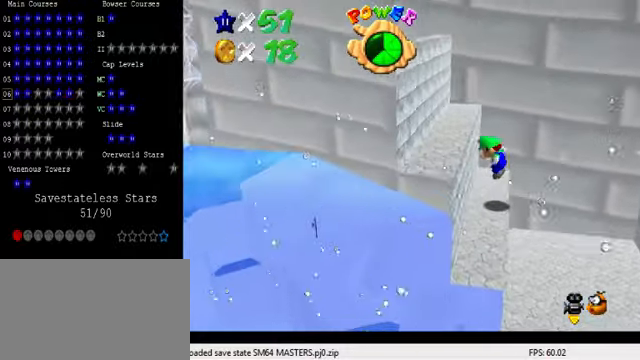
{"keys": ["down"], "events": [[100, "down", "down"], [100, "shift", "up"], [167, "ctrl", "down"], [267, "left", "up"], [300, "ctrl", "up"], [300, "right", "down"], [367, "right", "up"]]}
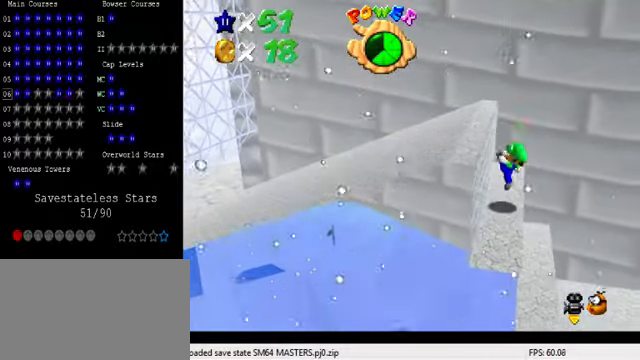
{"keys": ["left"], "events": [[33, "down", "up"], [33, "left", "down"], [100, "shift", "down"], [333, "shift", "up"]]}
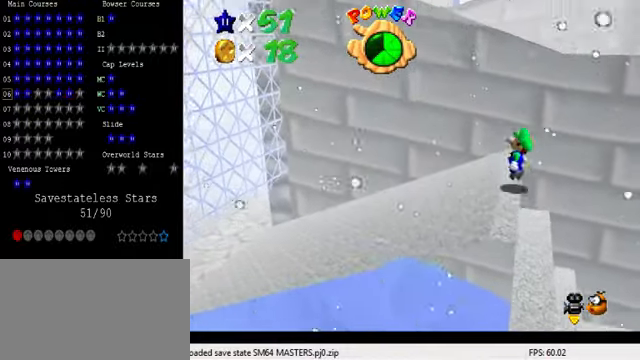
{"keys": ["left"], "events": []}
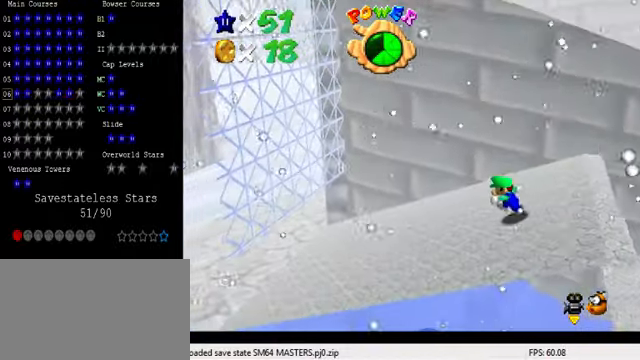
{"keys": ["left"], "events": []}
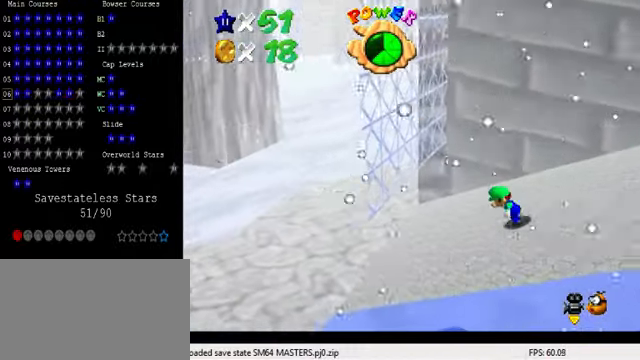
{"keys": ["left"], "events": [[133, "down", "down"], [333, "down", "up"]]}
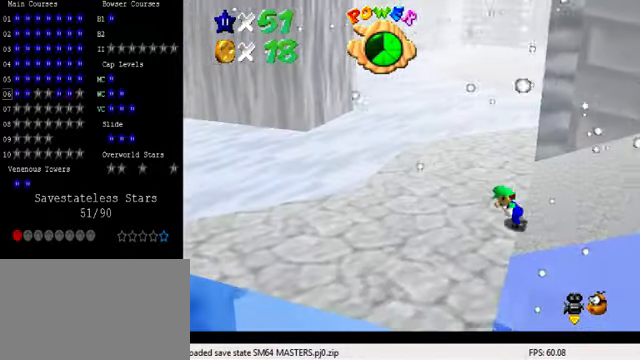
{"keys": ["right", "up"], "events": [[67, "up", "down"], [133, "left", "up"], [333, "right", "down"]]}
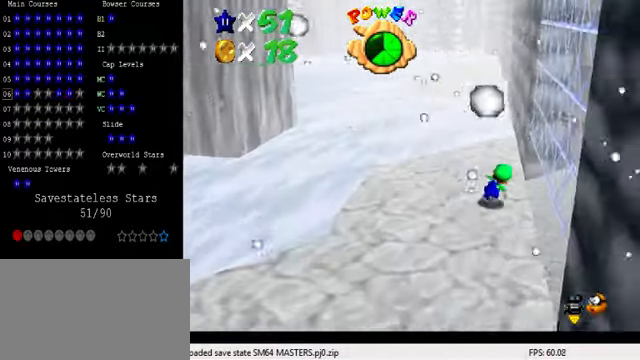
{"keys": ["up"], "events": [[100, "right", "up"]]}
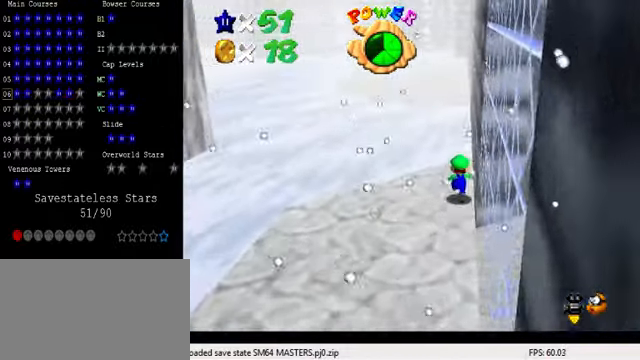
{"keys": ["shift", "up", "y"], "events": [[300, "y", "down"], [366, "shift", "down"]]}
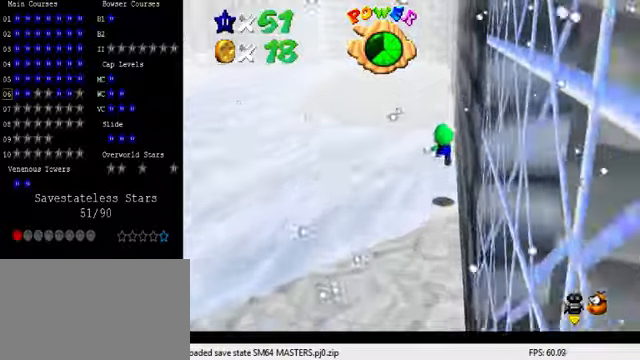
{"keys": ["up"], "events": [[433, "shift", "up"], [433, "y", "up"]]}
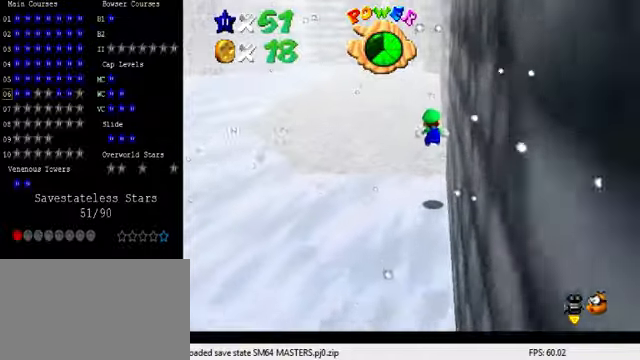
{"keys": ["a", "left", "up"], "events": [[333, "a", "down"], [400, "a", "up"], [400, "left", "down"], [466, "a", "down"]]}
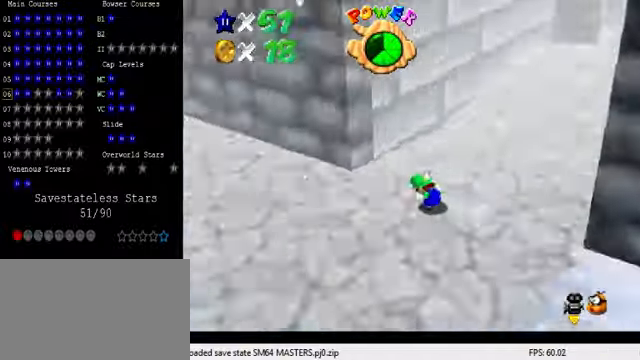
{"keys": ["shift", "up"], "events": [[100, "a", "up"], [100, "left", "up"], [266, "right", "down"], [366, "right", "up"], [433, "shift", "down"]]}
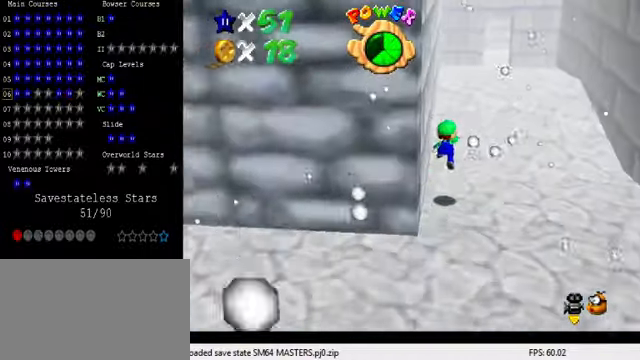
{"keys": ["ctrl", "up"], "events": [[66, "right", "down"], [66, "shift", "up"], [133, "ctrl", "down"], [166, "right", "up"], [333, "ctrl", "up"], [500, "ctrl", "down"]]}
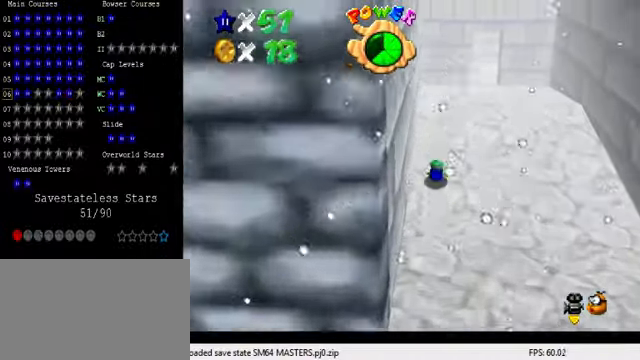
{"keys": ["right", "up"], "events": [[66, "shift", "down"], [200, "ctrl", "up"], [233, "shift", "up"], [300, "right", "down"], [333, "d", "down"], [500, "d", "up"]]}
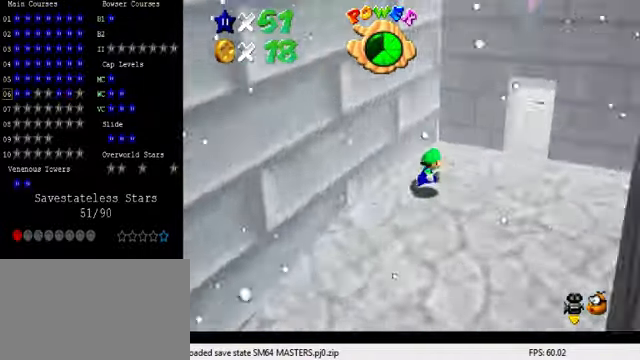
{"keys": ["right"], "events": [[66, "up", "up"], [233, "d", "down"], [400, "d", "up"]]}
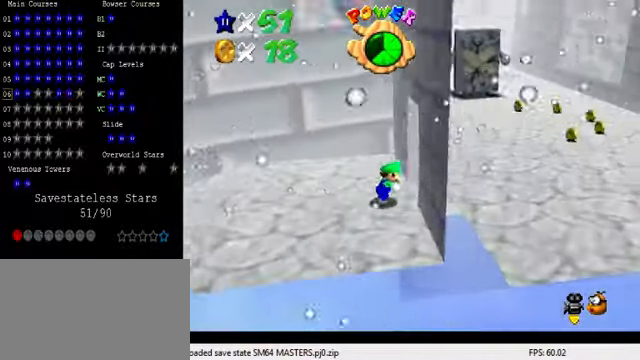
{"keys": ["right"], "events": [[233, "ctrl", "down"], [233, "shift", "down"], [333, "up", "down"], [366, "ctrl", "up"], [366, "shift", "up"], [433, "up", "up"]]}
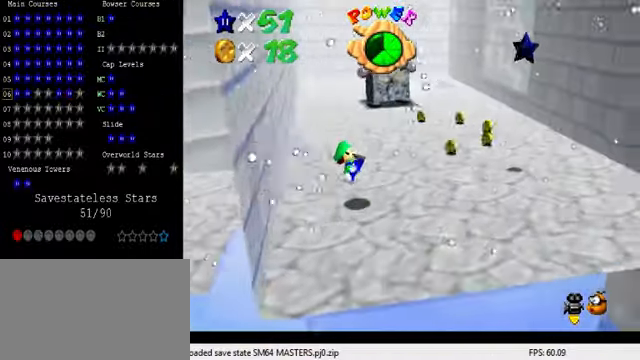
{"keys": ["right", "shift"], "events": [[333, "up", "down"], [433, "shift", "down"], [500, "up", "up"]]}
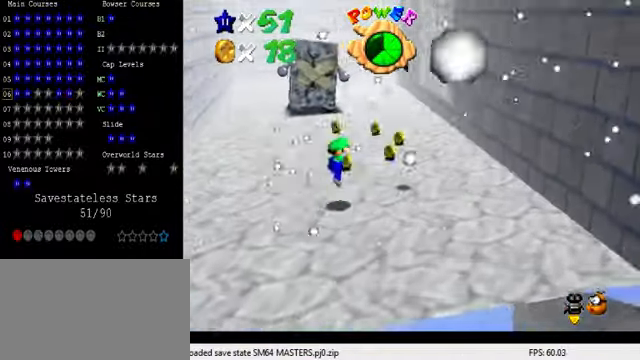
{"keys": [], "events": [[166, "shift", "up"], [266, "y", "down"], [333, "shift", "down"], [400, "shift", "up"], [400, "y", "up"], [466, "right", "up"]]}
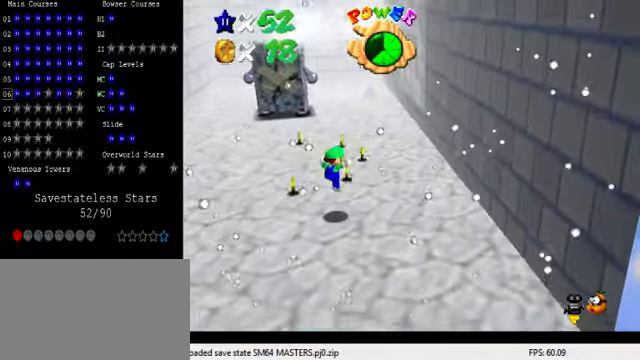
{"keys": [], "events": []}
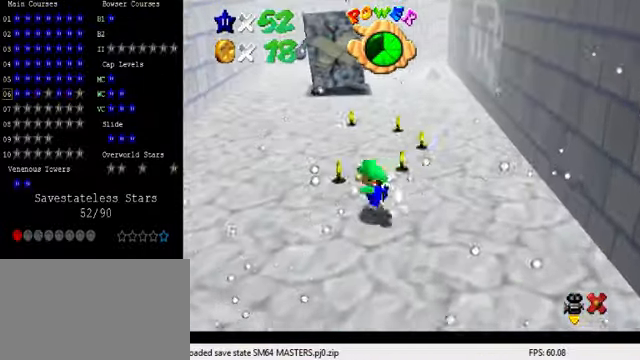
{"keys": [], "events": []}
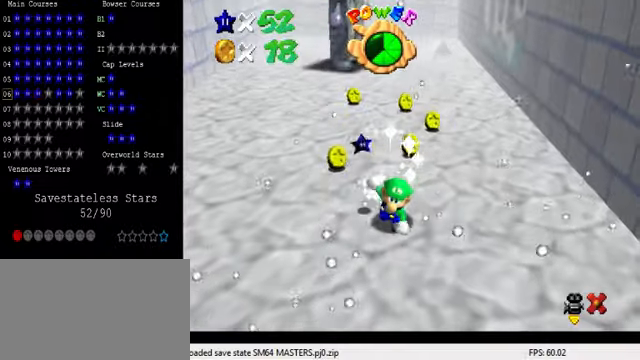
{"keys": [], "events": []}
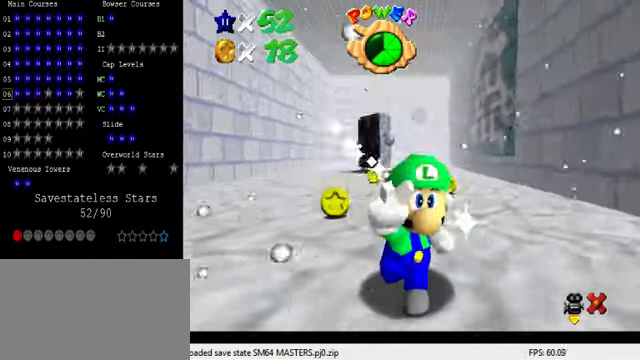
{"keys": [], "events": []}
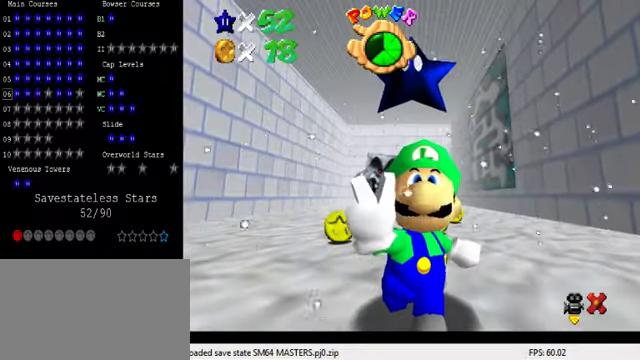
{"keys": [], "events": []}
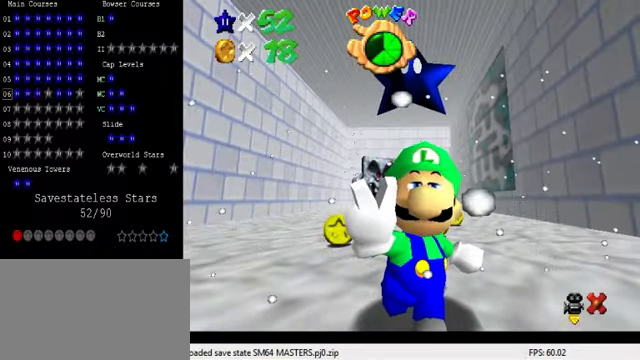
{"keys": [], "events": []}
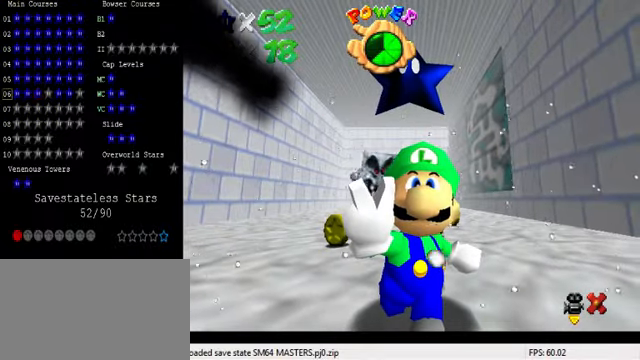
{"keys": [], "events": []}